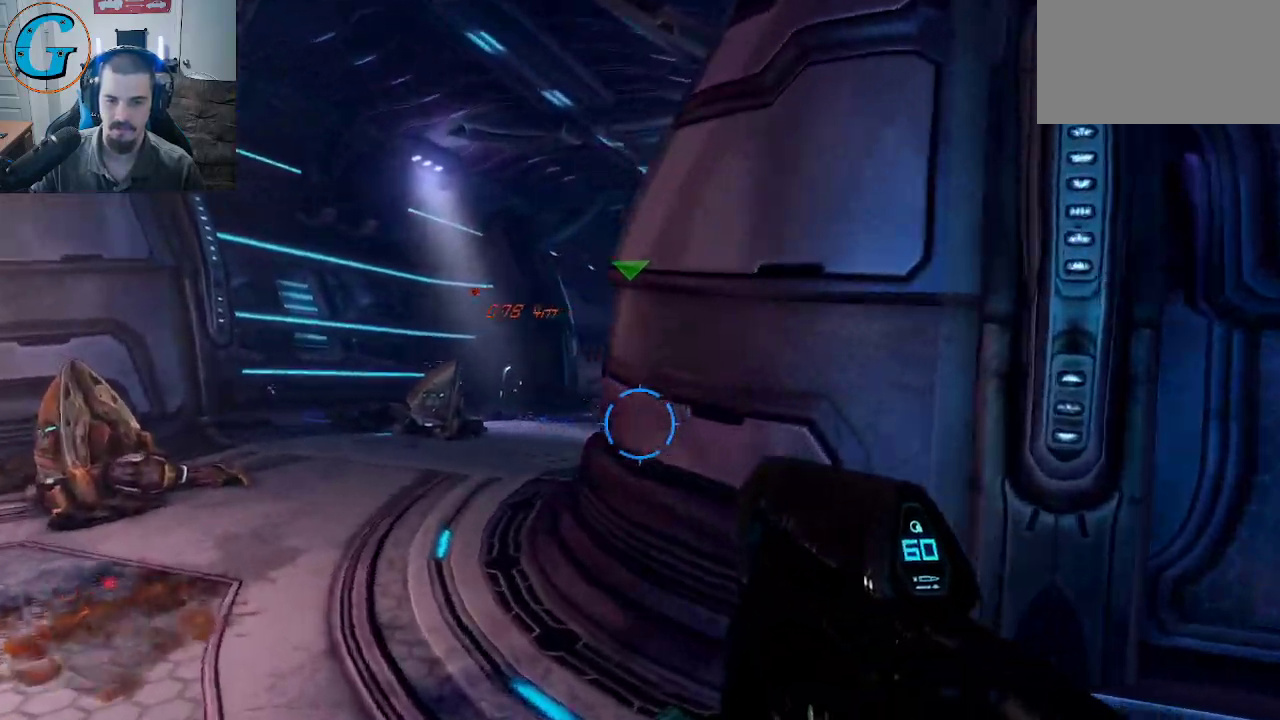
Gameplay with keyboard and mouse; each line is a JSON object with the keys and mouse buttons held at the frame after it. "events" lists presses ("down") and releases ("up") of "1", "2", "3", "4", "5", "a", "alt", "c", "caps_lock", "ctrl", "d", "e", "f", "g", "q", "r", "s", "shift", "space", "t", "tab", "v", "w", "x", "z", "mouse_left", "mouse_wheel" and "mouse_right" between this image and that frame as [ms after this image, input, new state], when the widget could be followed in between. "mouse_left", "mouse_wheel", "mouse_right" = the "left", "wheel", "right" buttons of the "mouse" list. No other keys are recorded. "wheel" means that the mouse wheel is clicked or scrolled. "mouse_move" is the direction in which the mouse moves at that frame (one of eight, or "still"), when it could be read.
{"keys": ["a", "w"], "mouse": [], "mouse_move": "right", "events": []}
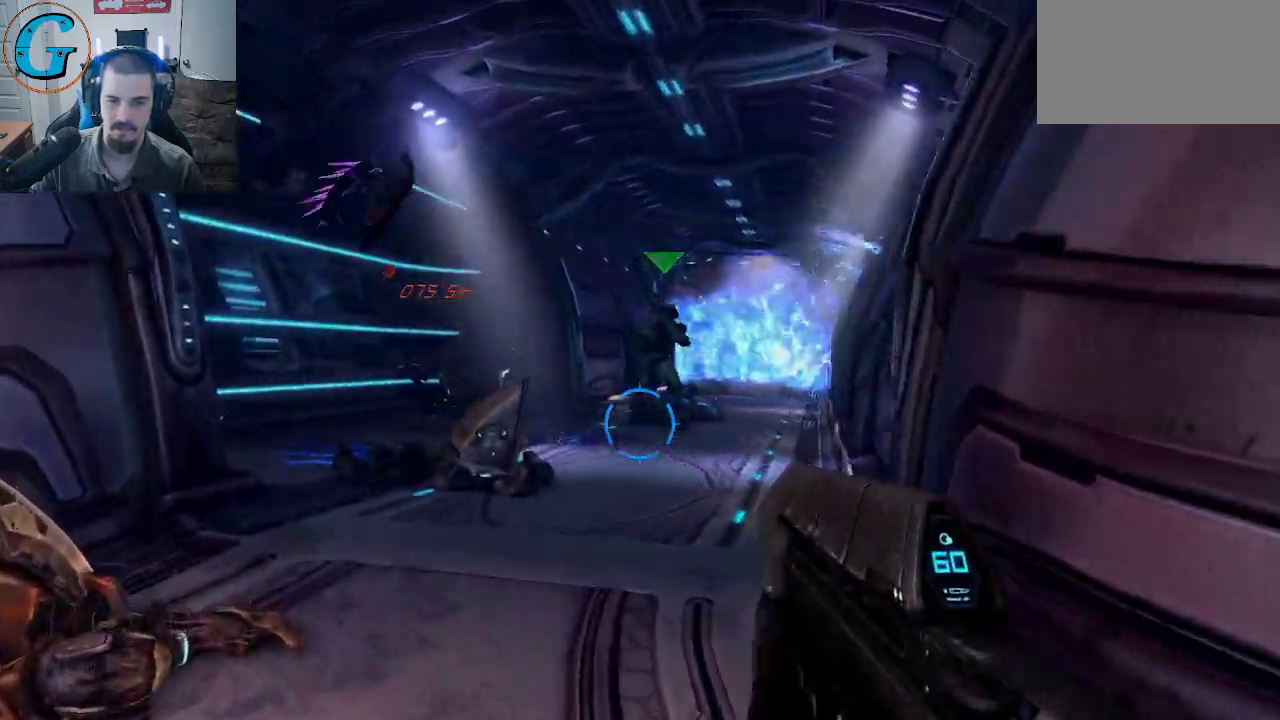
{"keys": ["w"], "mouse": [], "mouse_move": "right", "events": [[450, "a", "up"]]}
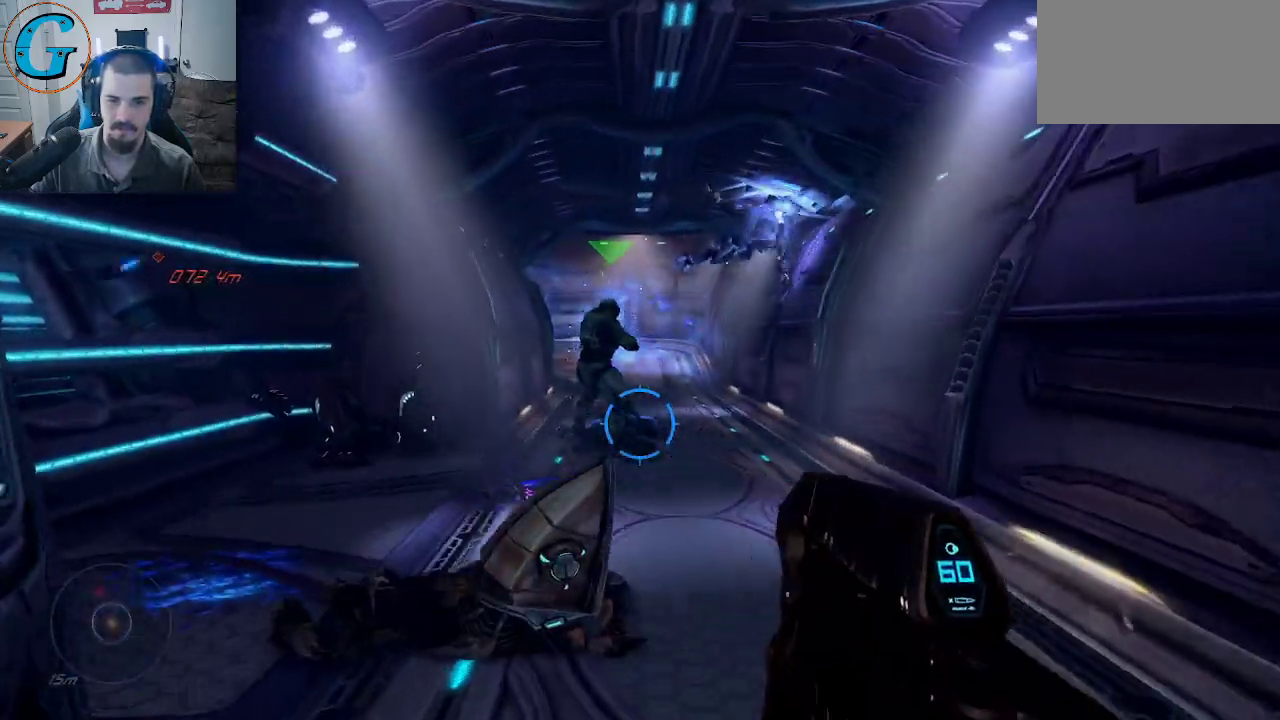
{"keys": ["w"], "mouse": [], "mouse_move": "still", "events": []}
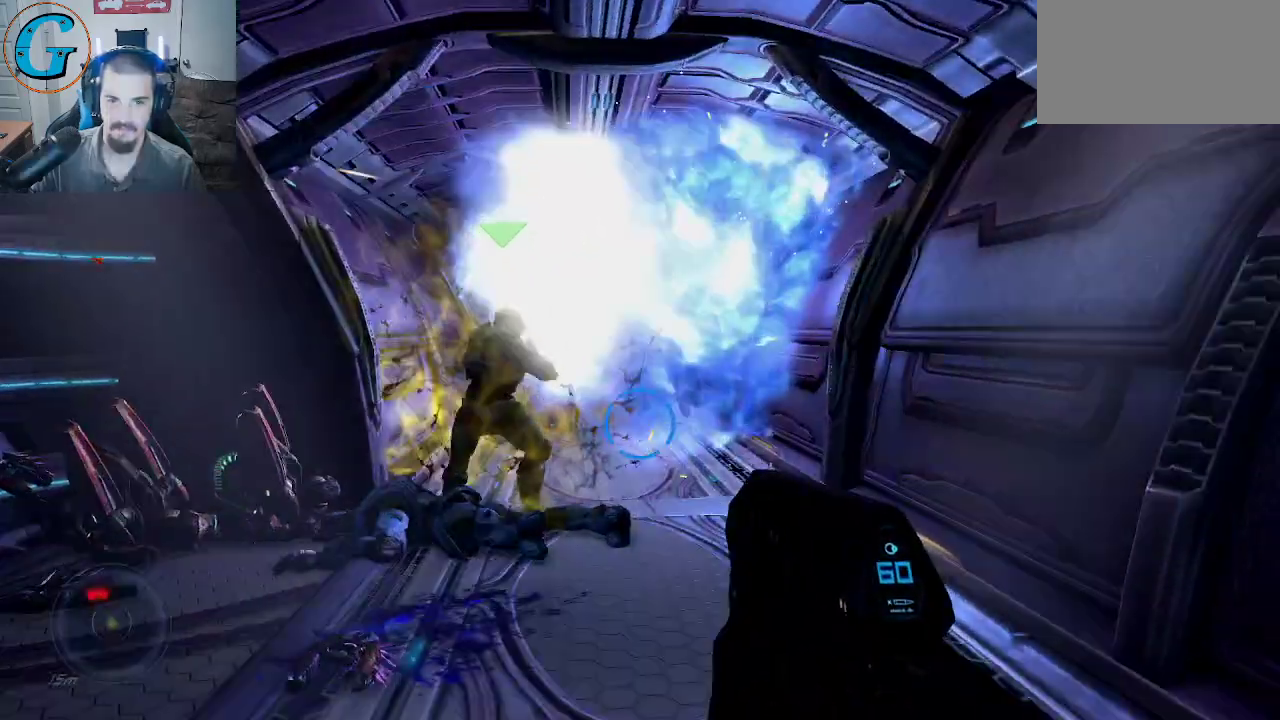
{"keys": [], "mouse": [], "mouse_move": "still", "events": [[67, "d", "down"], [300, "w", "up"], [334, "d", "up"]]}
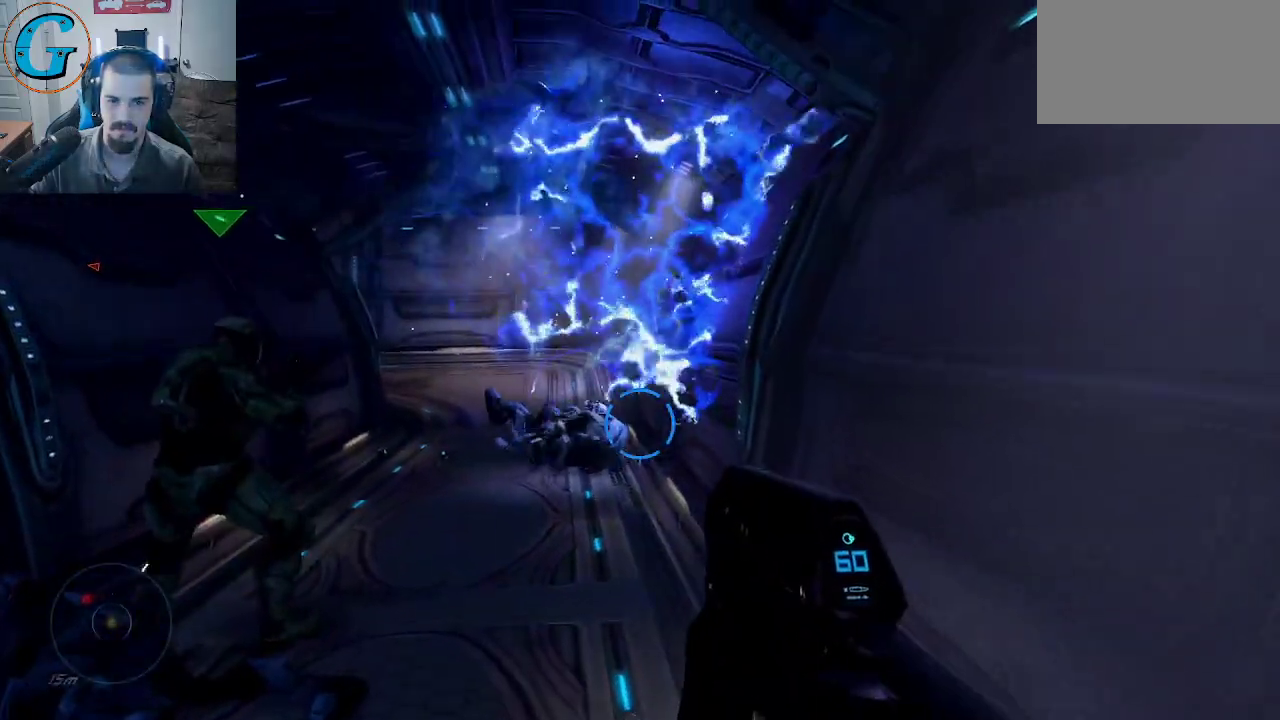
{"keys": [], "mouse": [], "mouse_move": "left", "events": []}
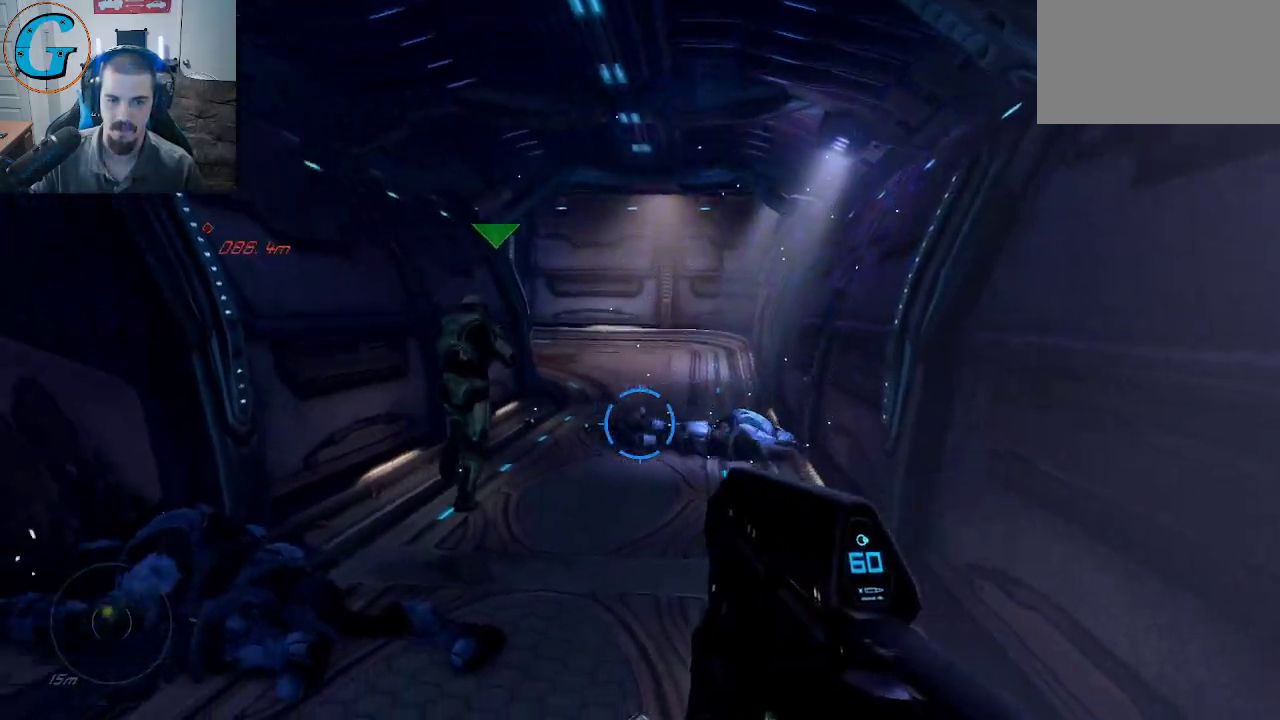
{"keys": ["a", "w"], "mouse": [], "mouse_move": "left", "events": [[50, "w", "down"], [134, "d", "down"], [234, "d", "up"], [284, "a", "down"]]}
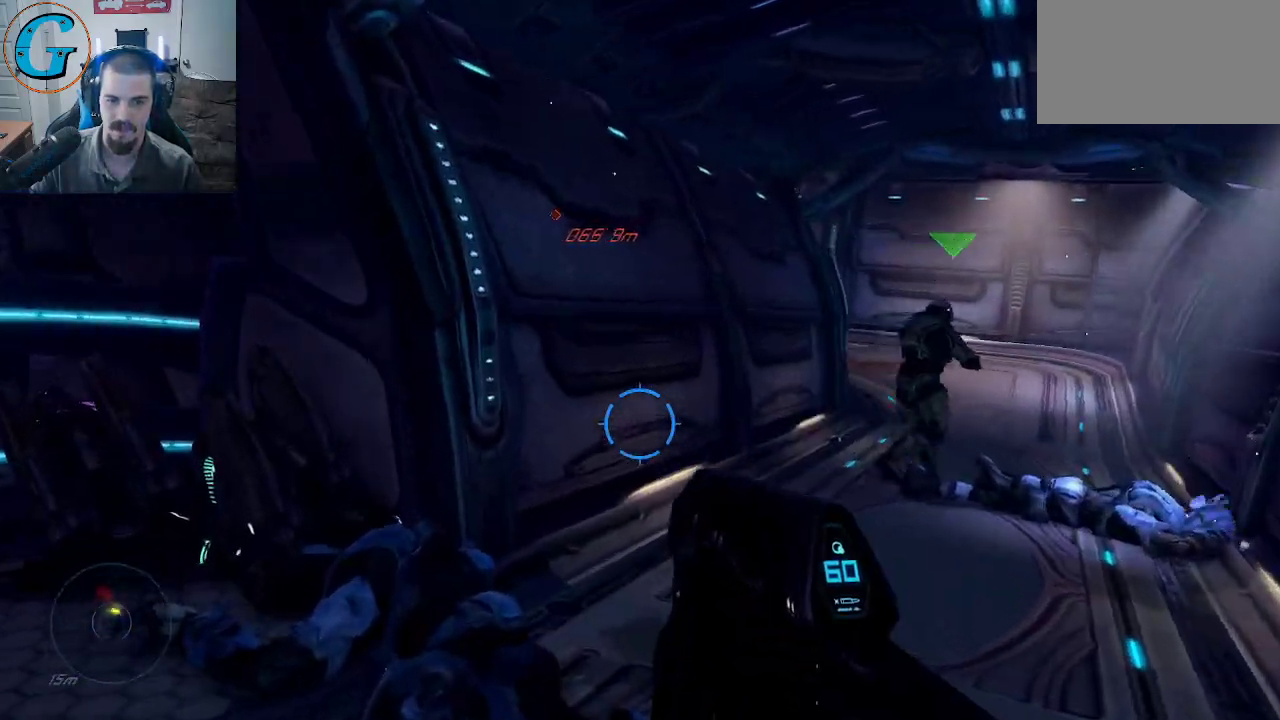
{"keys": ["w"], "mouse": [], "mouse_move": "right", "events": [[484, "a", "up"]]}
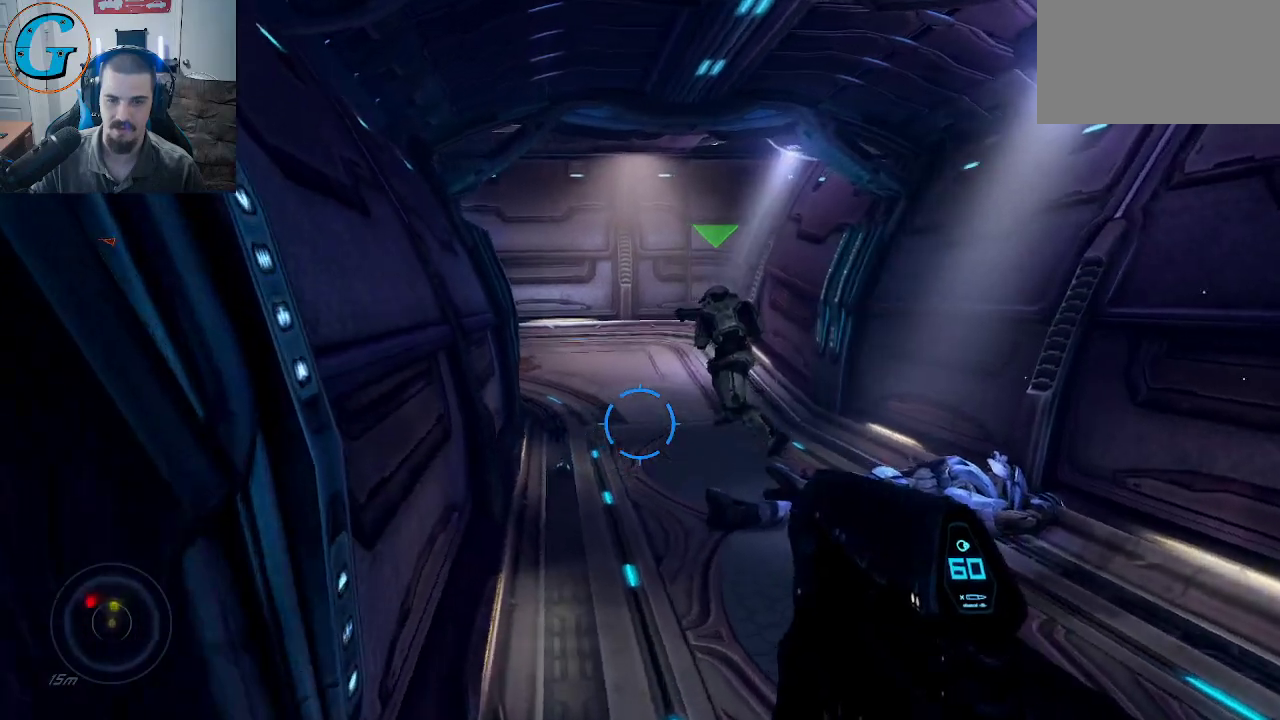
{"keys": ["d", "w"], "mouse": [], "mouse_move": "left", "events": [[34, "d", "down"]]}
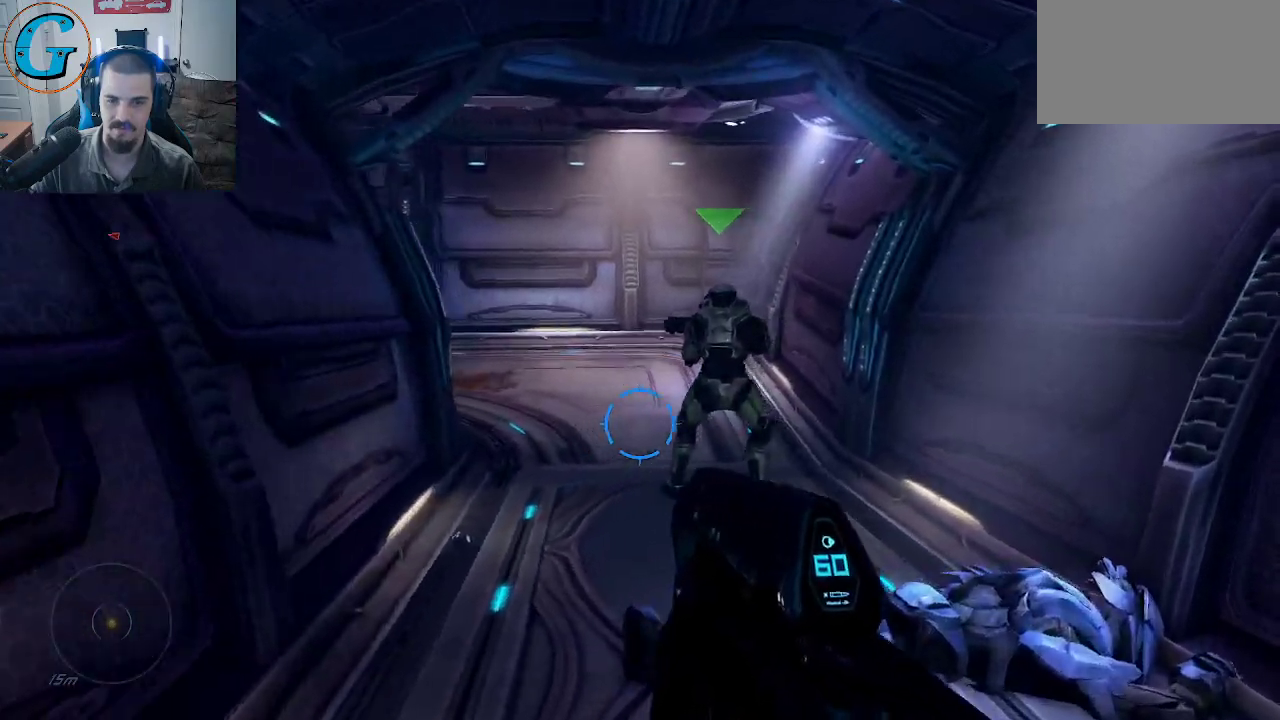
{"keys": ["a", "w"], "mouse": [], "mouse_move": "left", "events": [[367, "d", "up"], [467, "a", "down"]]}
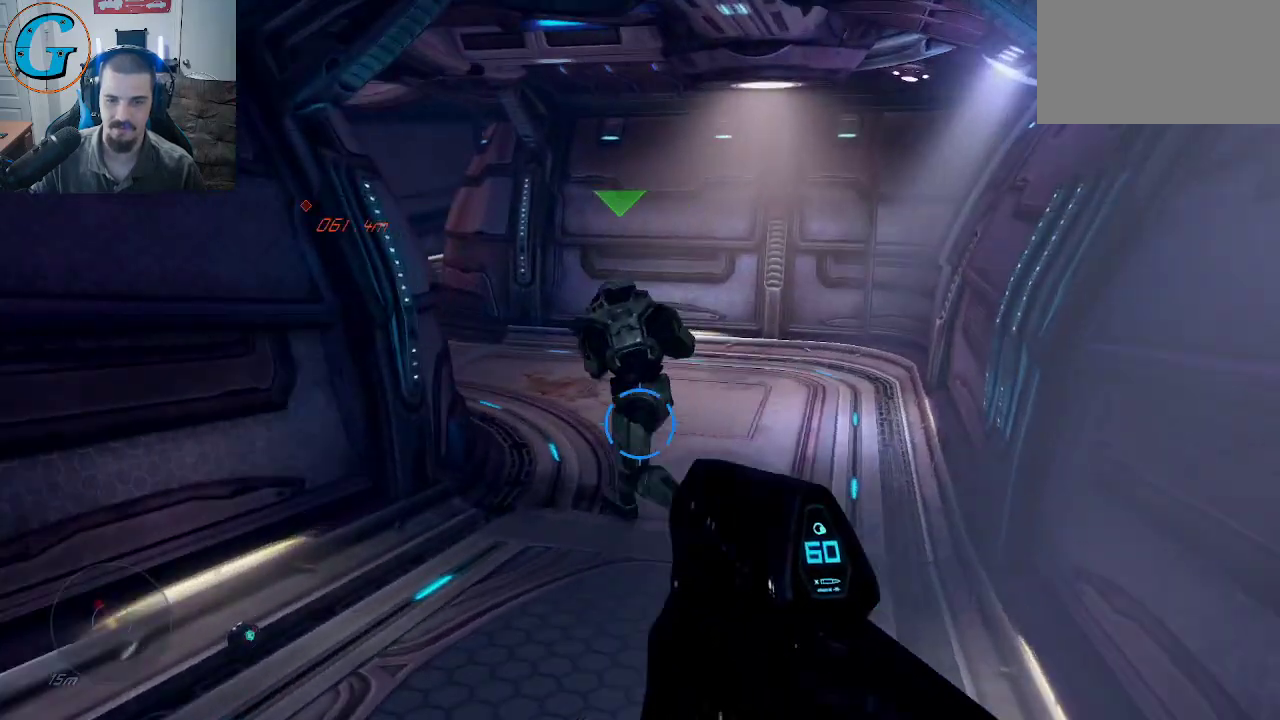
{"keys": ["d", "w"], "mouse": [], "mouse_move": "left", "events": [[384, "a", "up"], [434, "d", "down"]]}
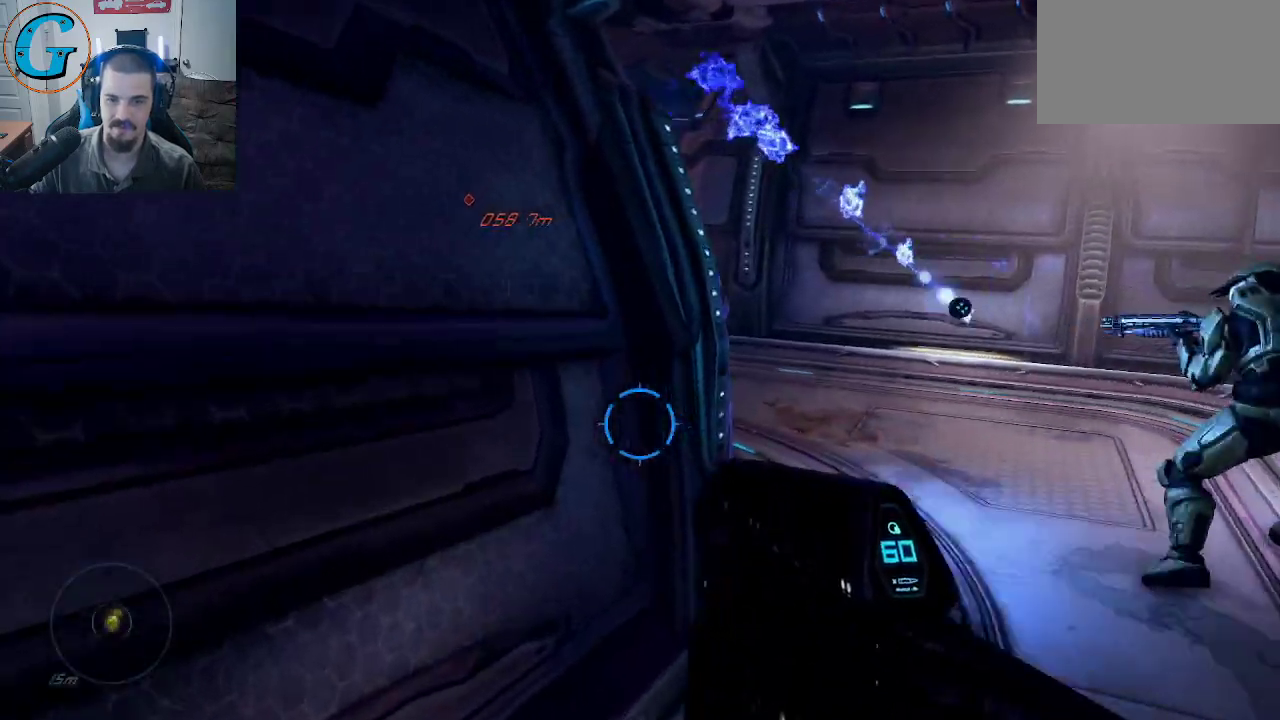
{"keys": ["s"], "mouse": [], "mouse_move": "right", "events": [[167, "d", "up"], [167, "w", "up"], [317, "s", "down"]]}
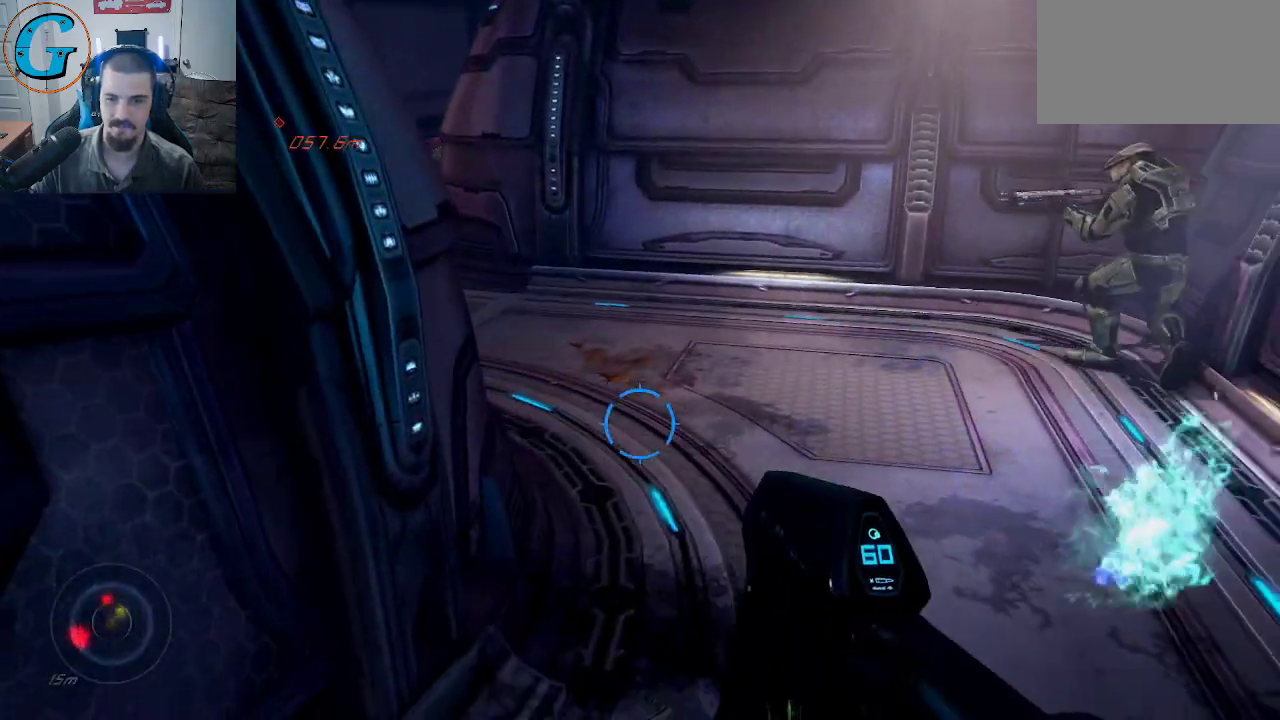
{"keys": ["s"], "mouse": [], "mouse_move": "right", "events": []}
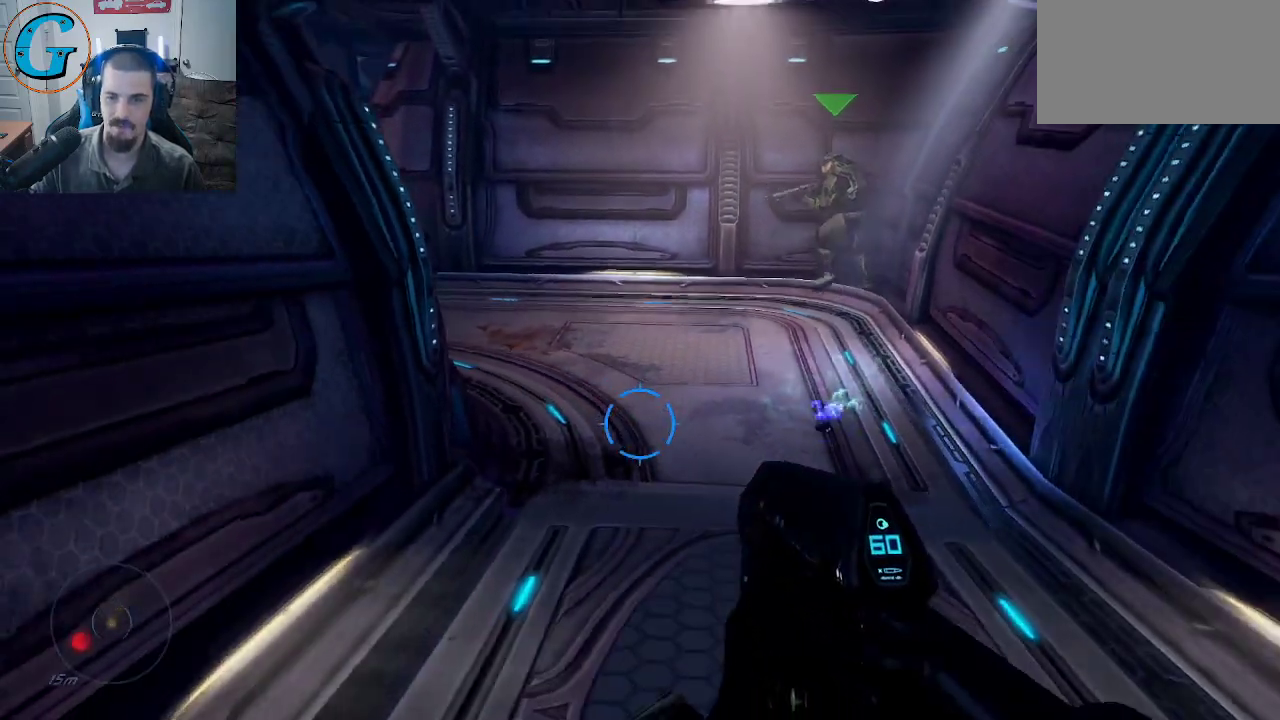
{"keys": ["s"], "mouse": [], "mouse_move": "still", "events": []}
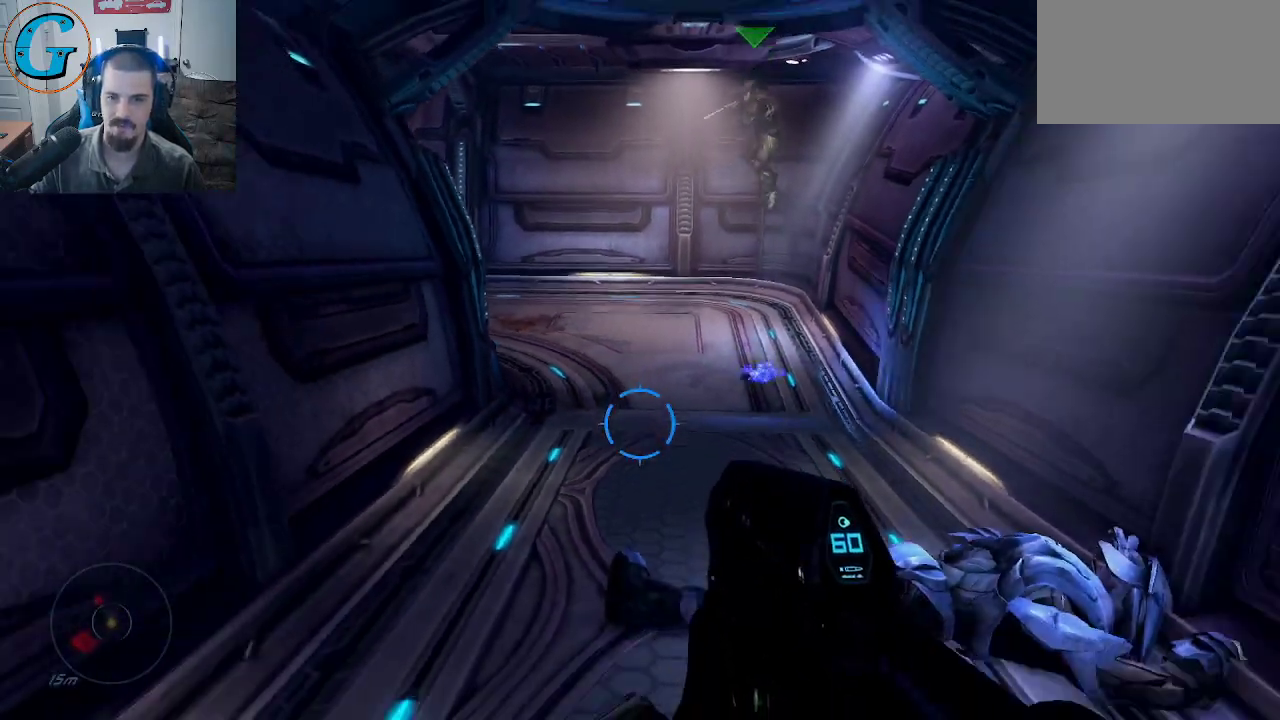
{"keys": ["s"], "mouse": [], "mouse_move": "still", "events": []}
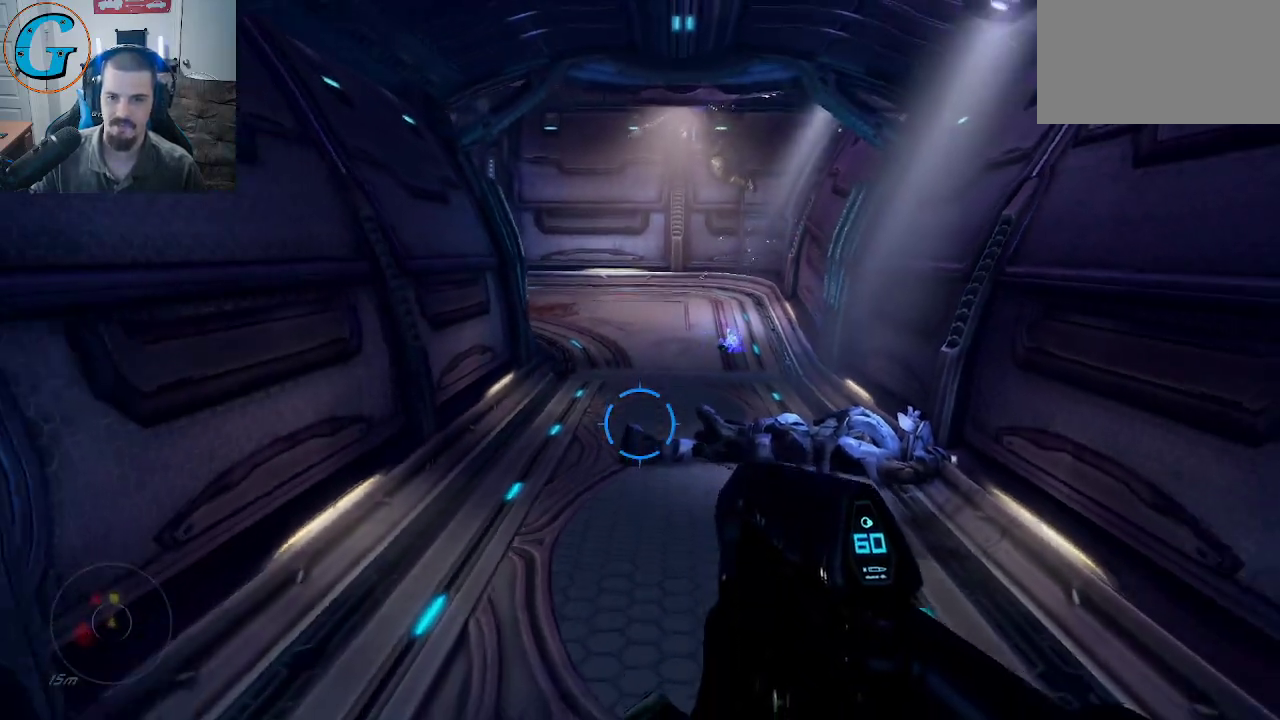
{"keys": [], "mouse": [], "mouse_move": "still", "events": [[134, "s", "up"]]}
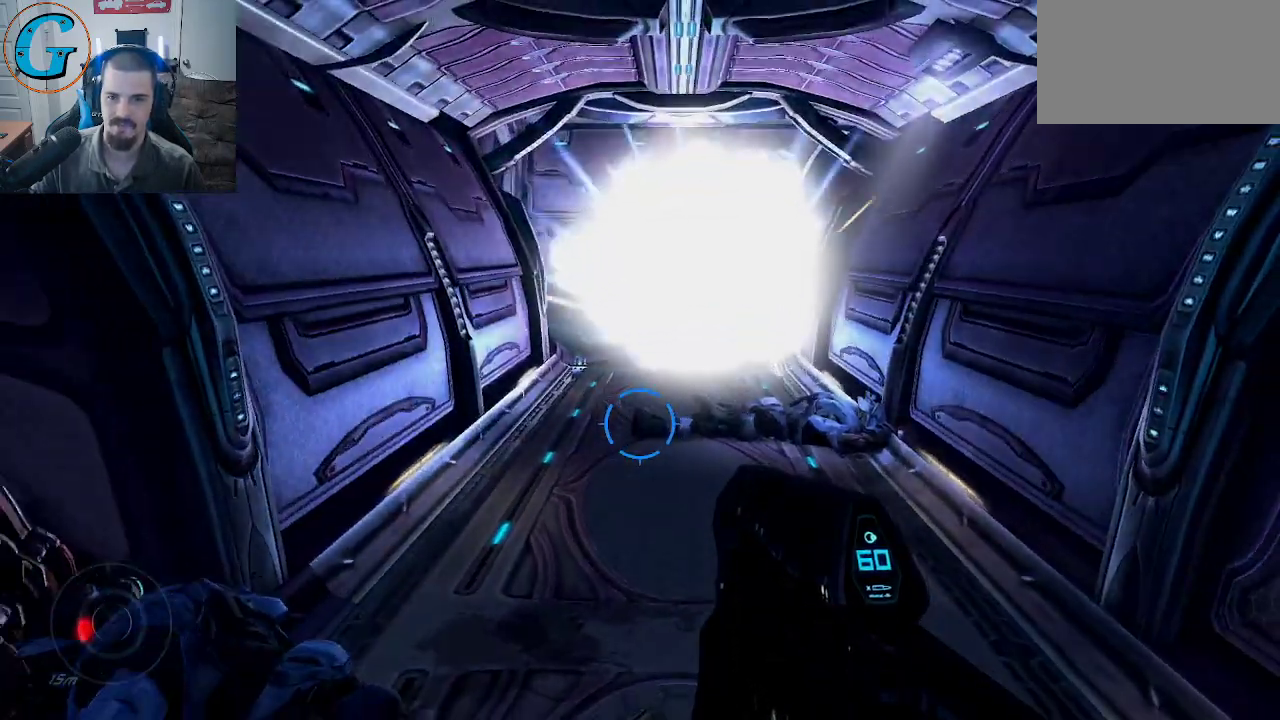
{"keys": [], "mouse": [], "mouse_move": "still", "events": []}
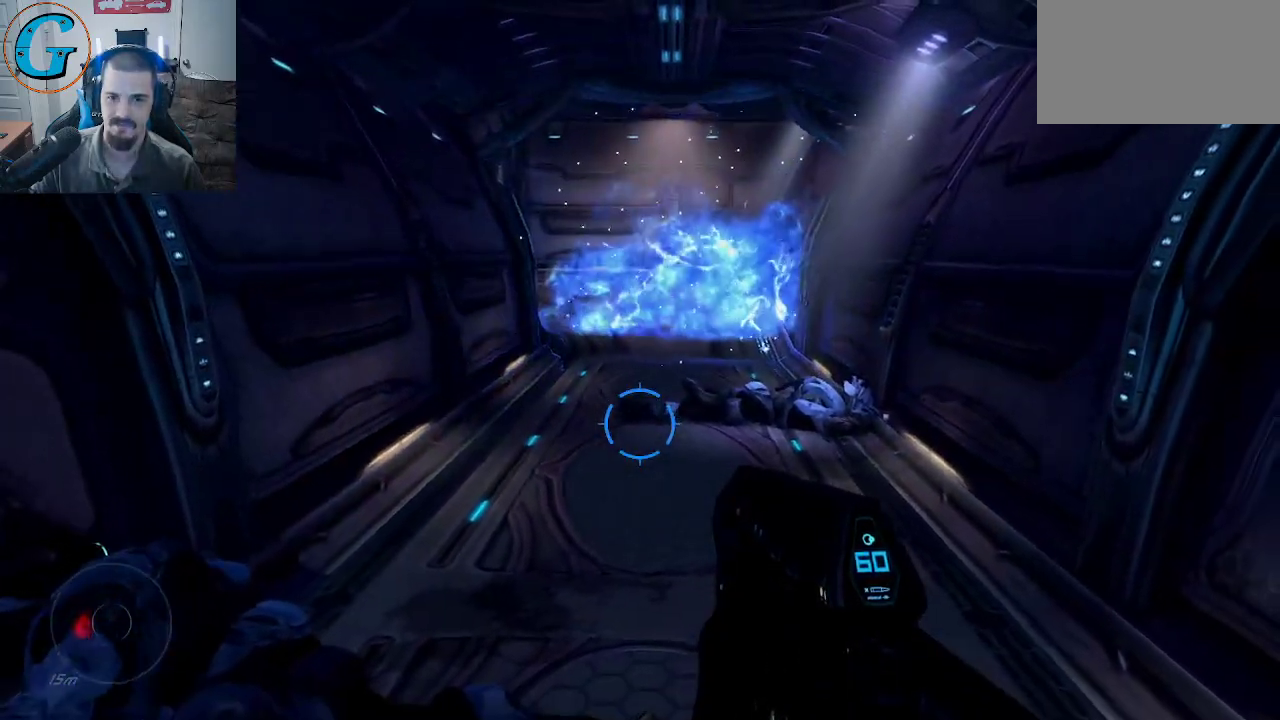
{"keys": ["w"], "mouse": [], "mouse_move": "up", "events": [[167, "a", "down"], [317, "w", "down"], [400, "a", "up"]]}
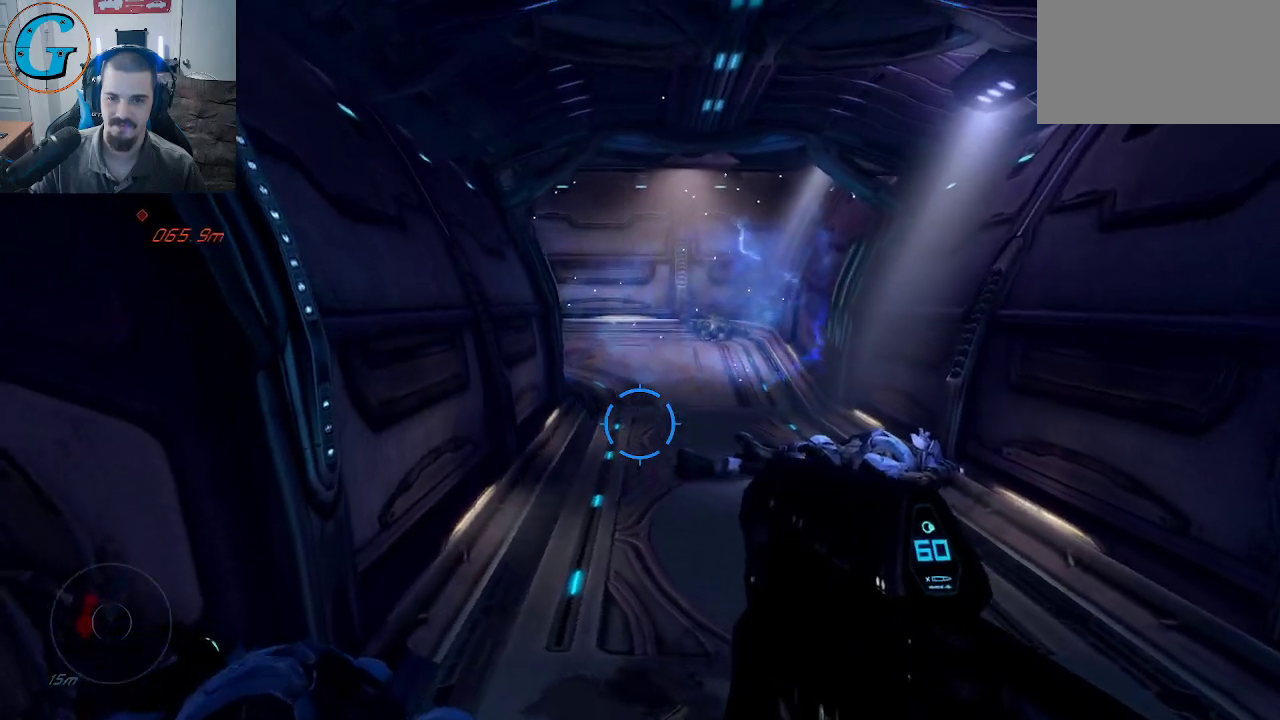
{"keys": ["d", "w"], "mouse": [], "mouse_move": "still", "events": [[467, "d", "down"]]}
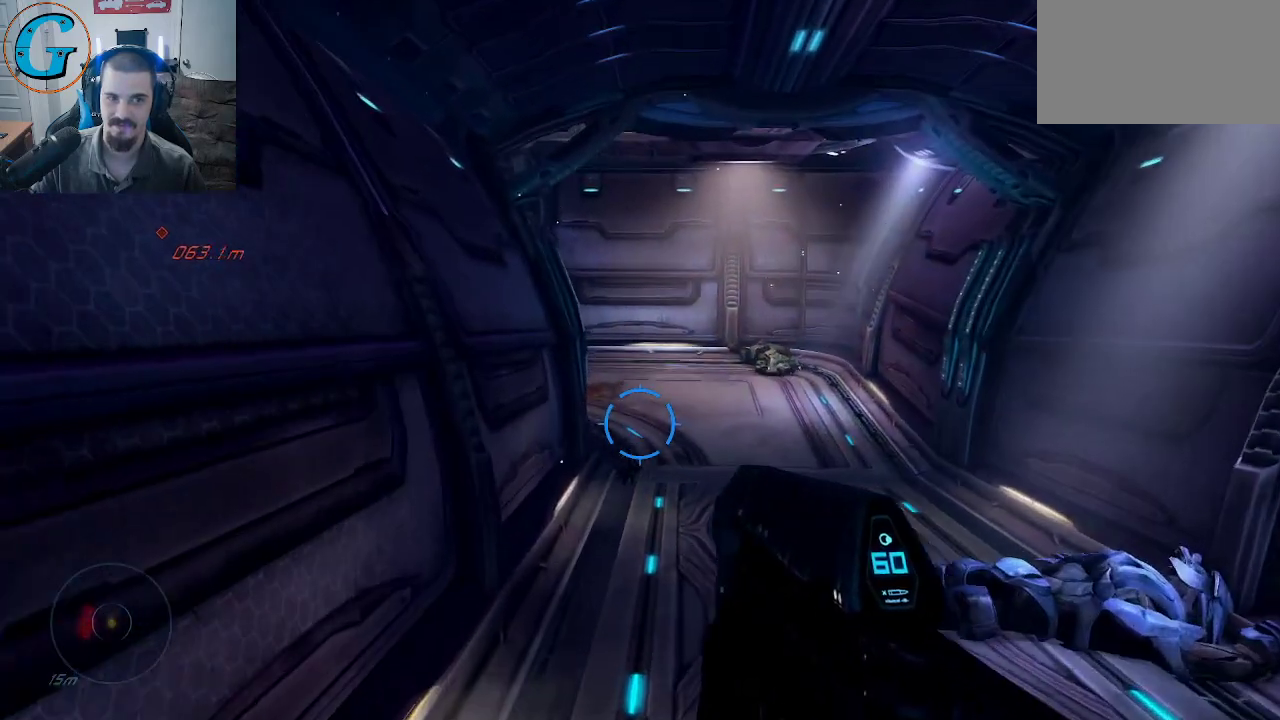
{"keys": ["d", "w"], "mouse": [], "mouse_move": "left", "events": []}
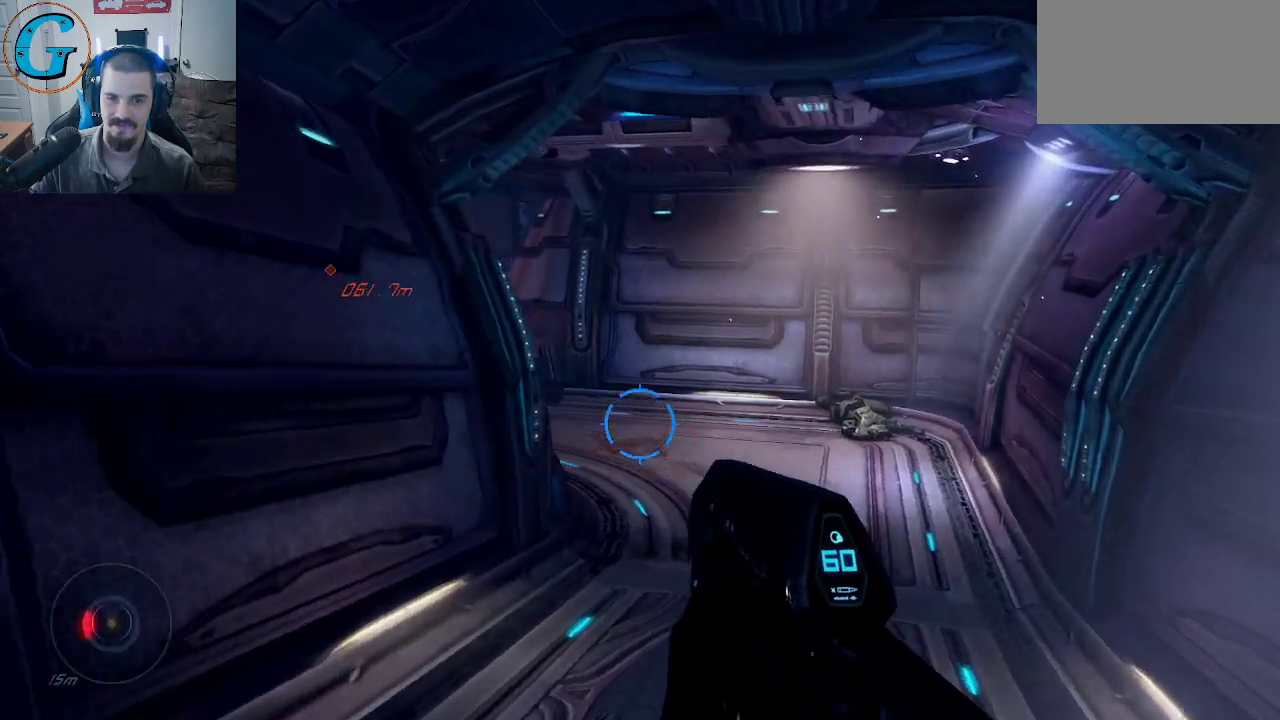
{"keys": ["d", "w"], "mouse": [], "events": []}
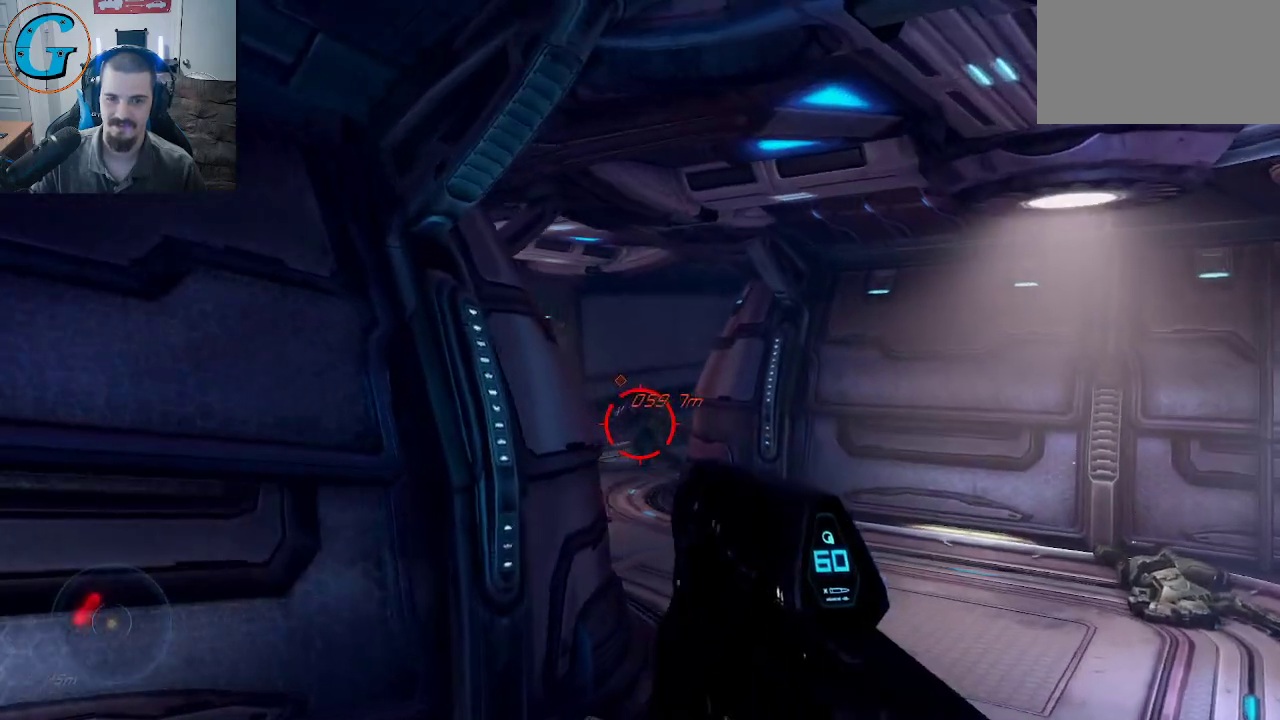
{"keys": [], "mouse": [], "mouse_move": "up-left", "events": [[184, "d", "up"], [234, "f", "down"], [284, "w", "up"], [417, "f", "up"]]}
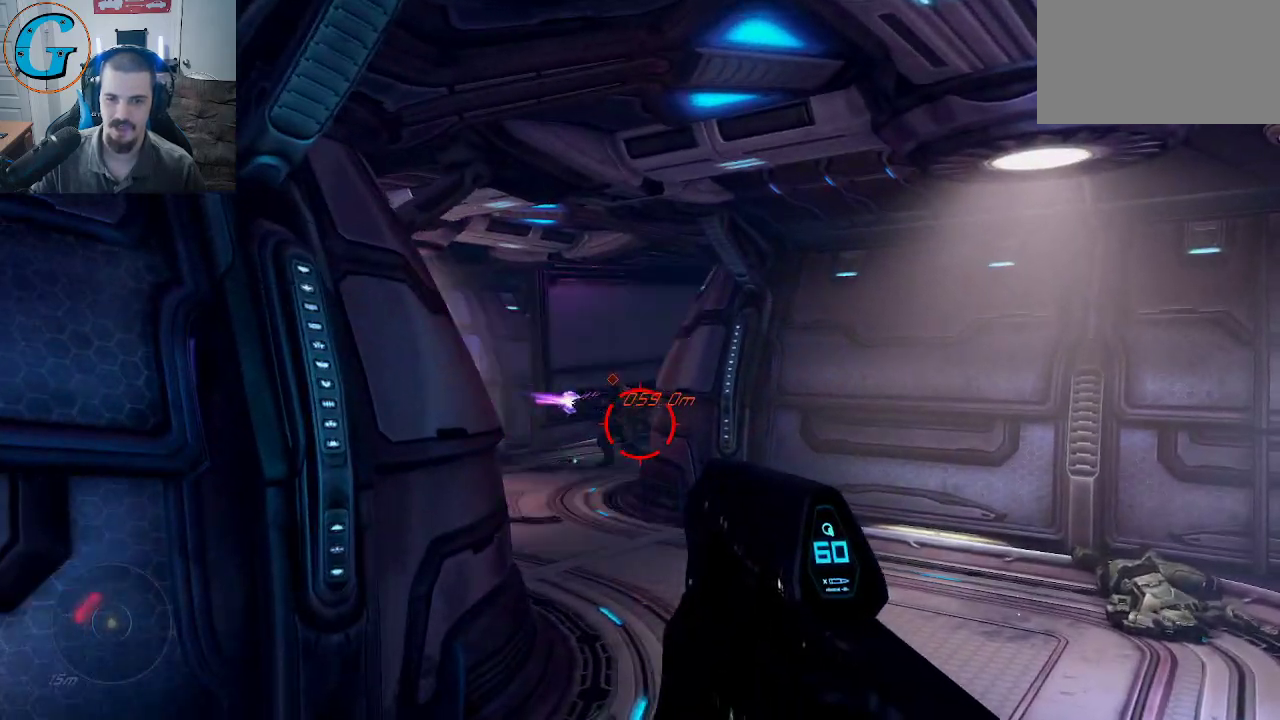
{"keys": ["w"], "mouse": [], "mouse_move": "still", "events": [[100, "s", "down"], [150, "s", "up"], [434, "w", "down"]]}
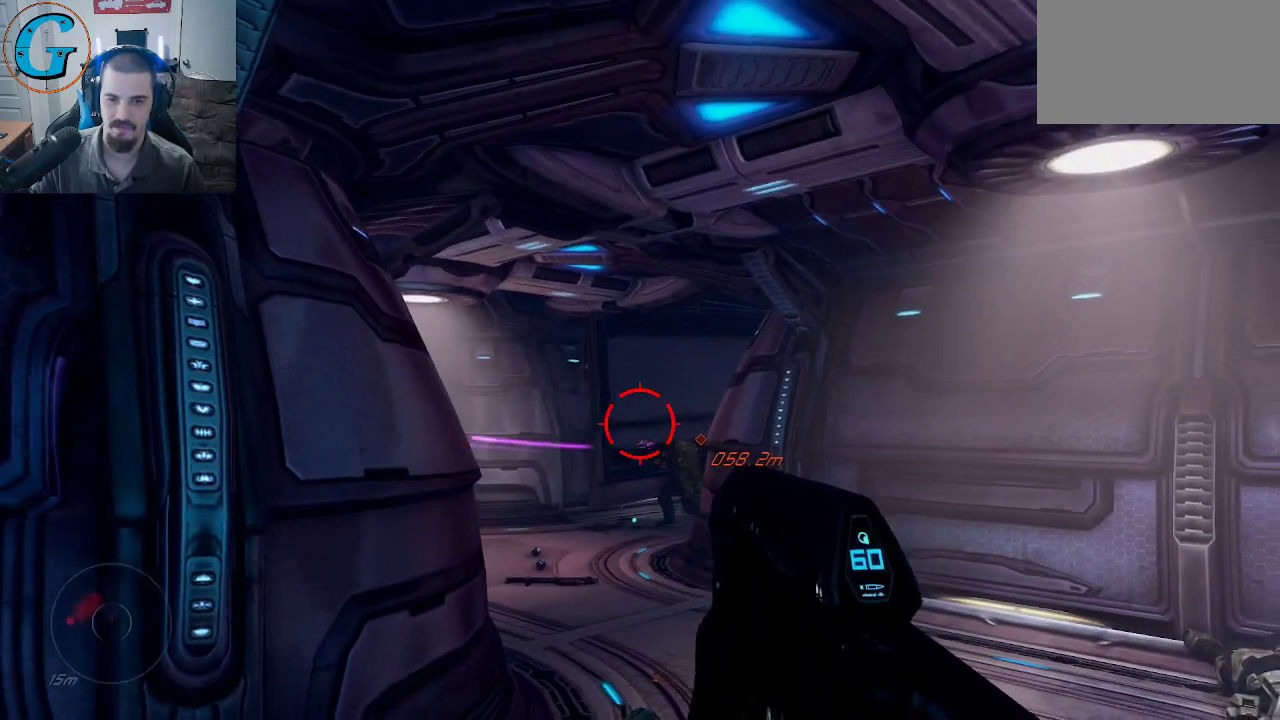
{"keys": [], "mouse": [], "mouse_move": "down-left", "events": [[67, "f", "down"], [217, "f", "up"], [350, "w", "up"]]}
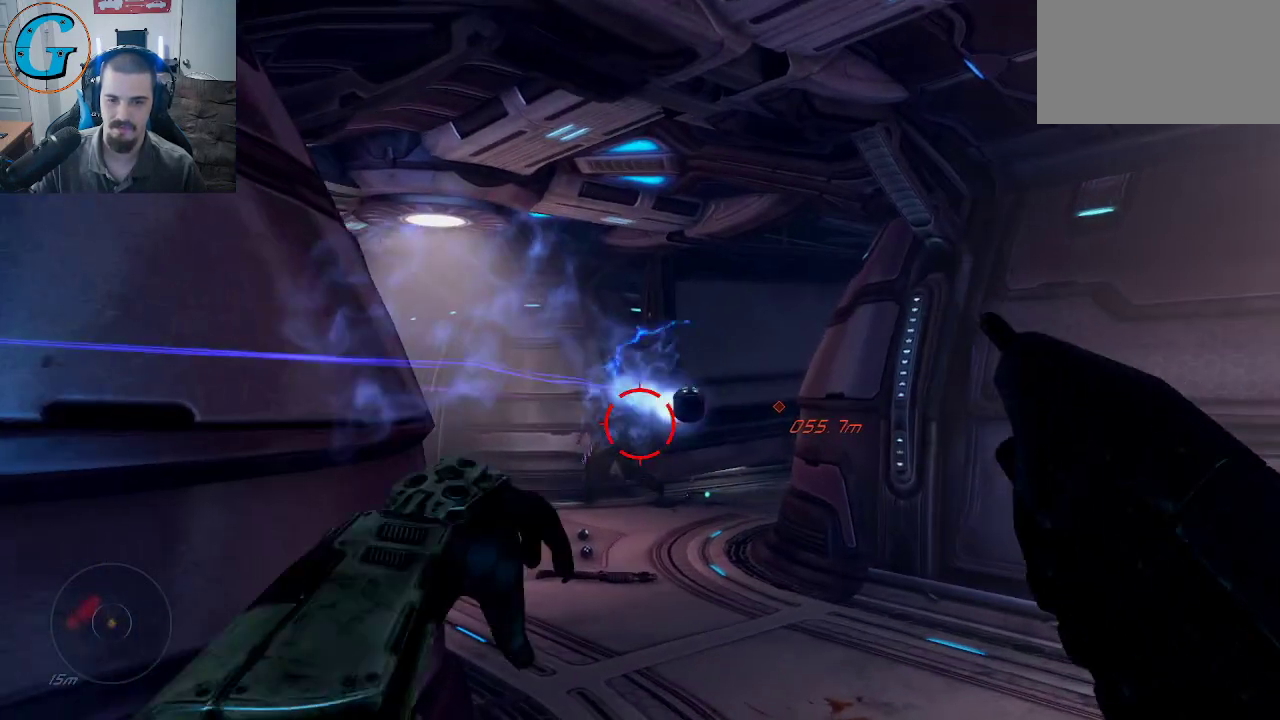
{"keys": ["d"], "mouse": [], "mouse_move": "left", "events": [[100, "s", "down"], [234, "d", "down"], [334, "s", "up"]]}
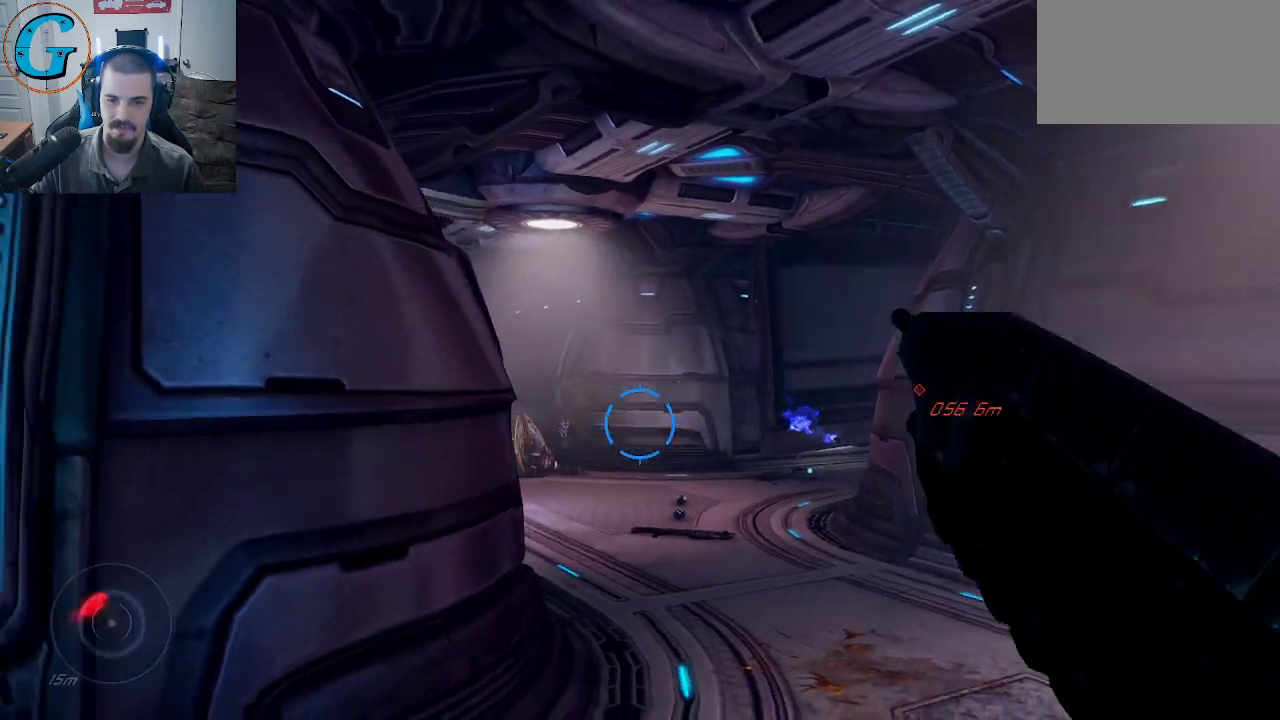
{"keys": ["d", "w"], "mouse": [], "mouse_move": "left", "events": [[17, "d", "up"], [17, "w", "down"], [100, "d", "down"]]}
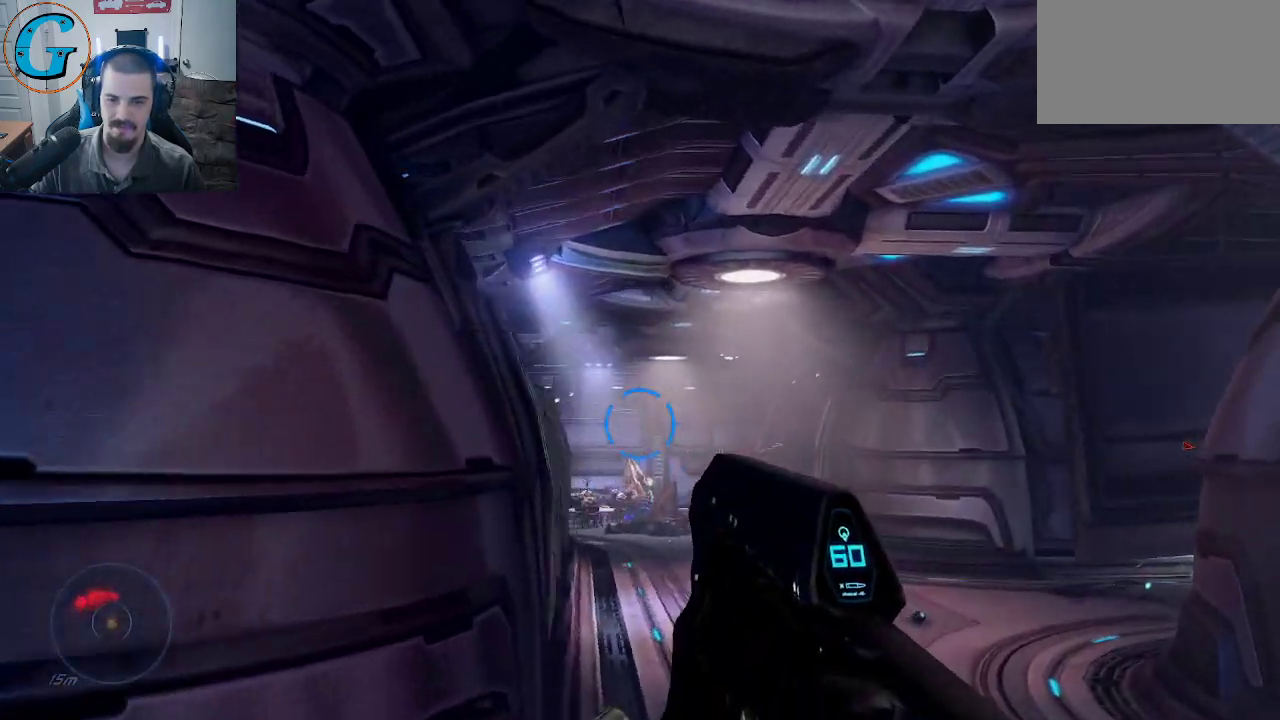
{"keys": ["f"], "mouse": [], "mouse_move": "still", "events": [[34, "f", "down"], [67, "d", "up"], [117, "w", "up"], [167, "f", "up"], [217, "f", "down"], [400, "f", "up"], [500, "f", "down"]]}
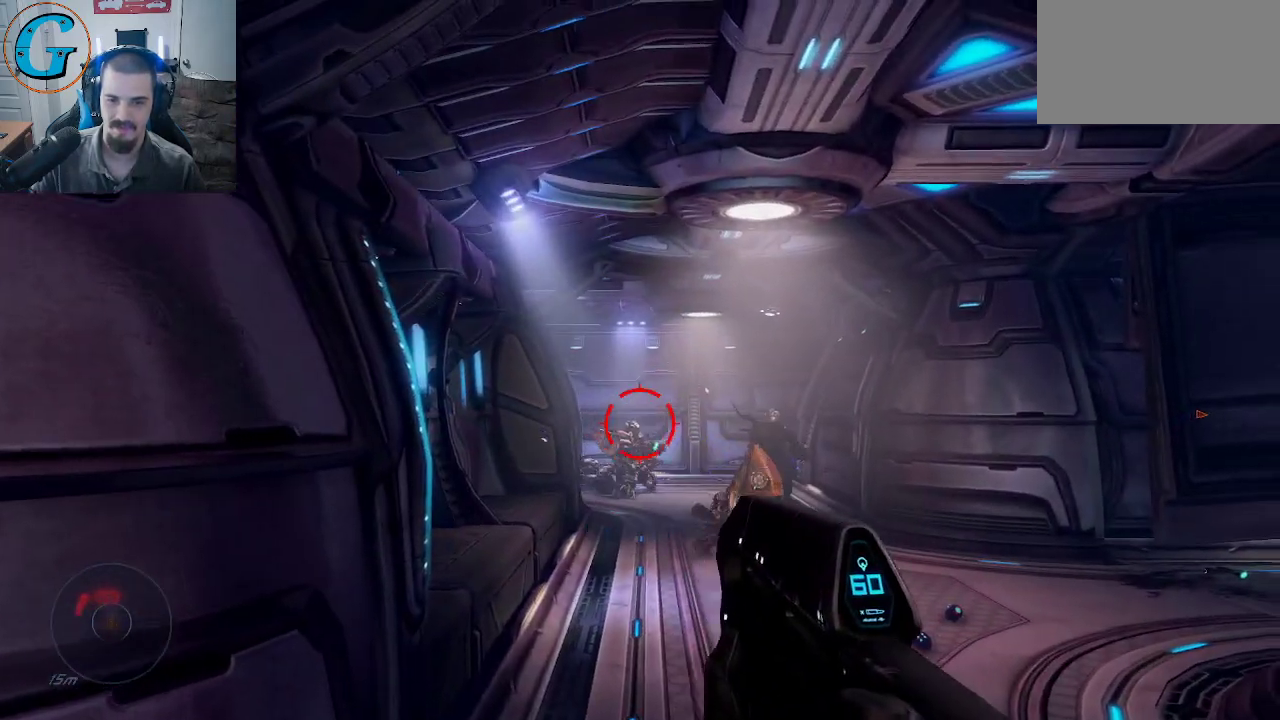
{"keys": [], "mouse": [], "mouse_move": "still", "events": [[134, "f", "up"], [134, "s", "down"], [284, "f", "down"], [367, "f", "up"], [467, "s", "up"]]}
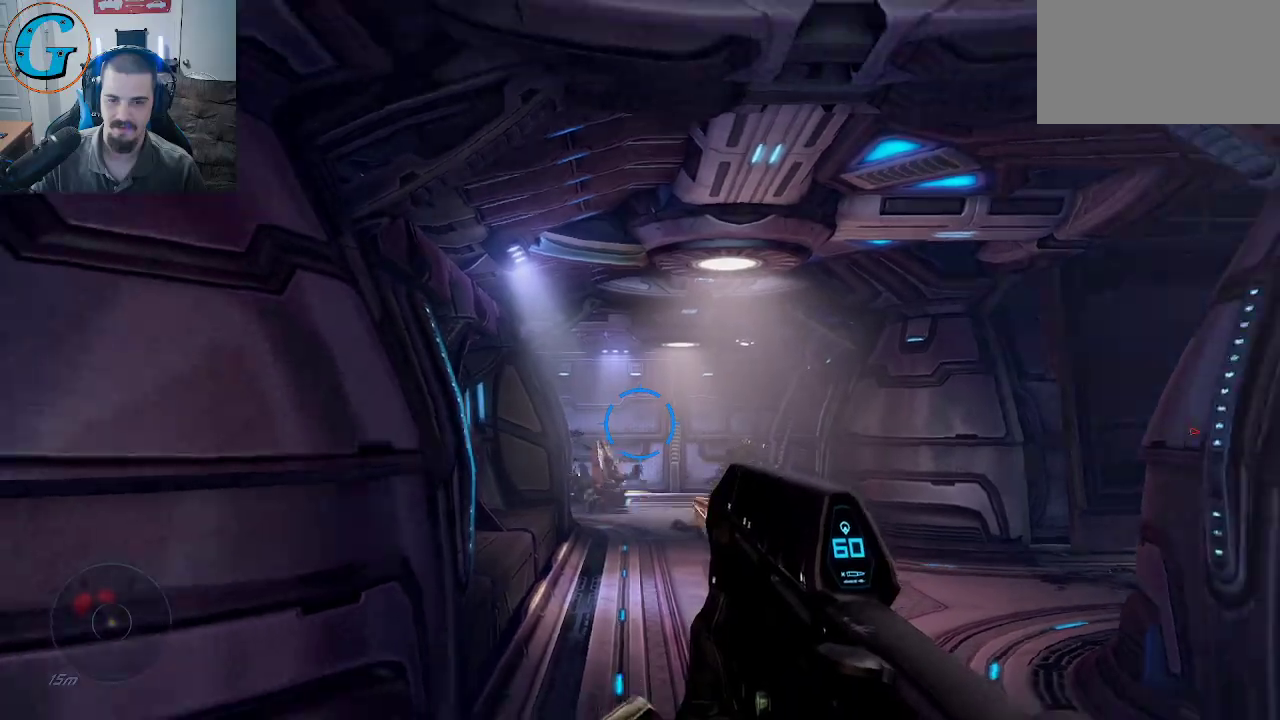
{"keys": ["w"], "mouse": [], "mouse_move": "right", "events": [[100, "a", "down"], [334, "w", "down"], [434, "a", "up"]]}
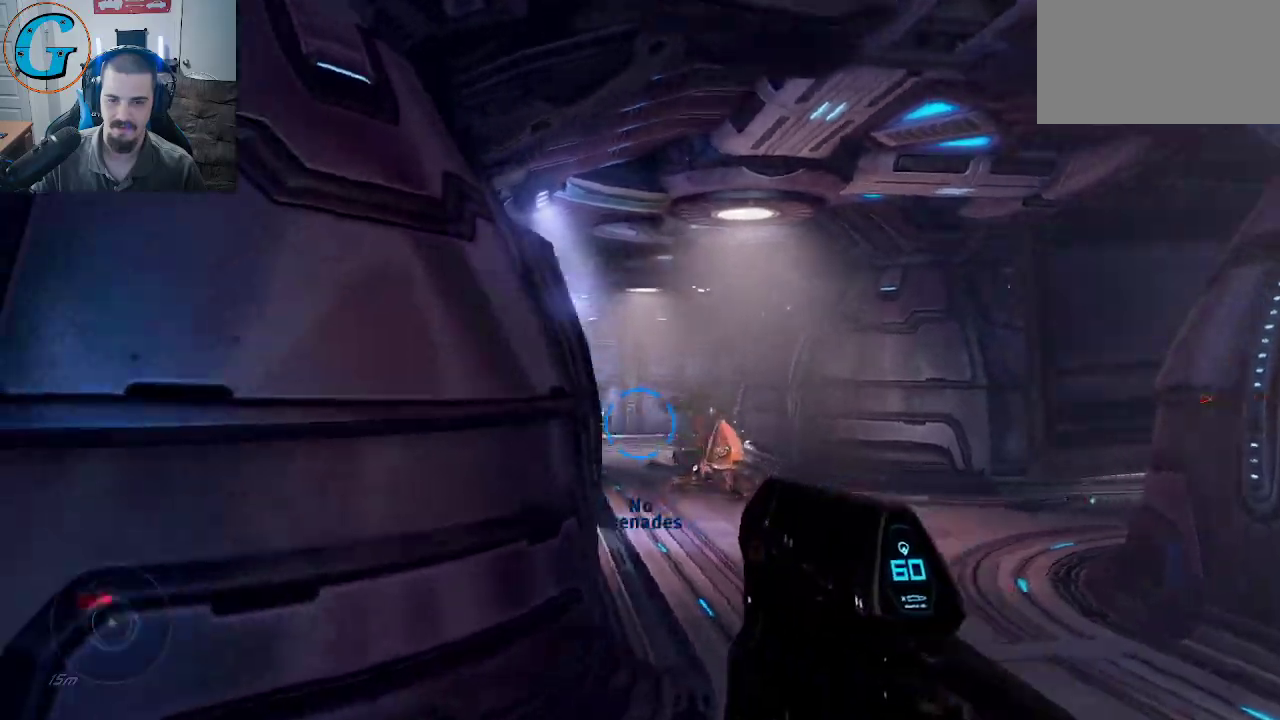
{"keys": ["d", "w"], "mouse": ["left"], "mouse_move": "still", "events": [[34, "mouse_left", "down"], [117, "d", "down"]]}
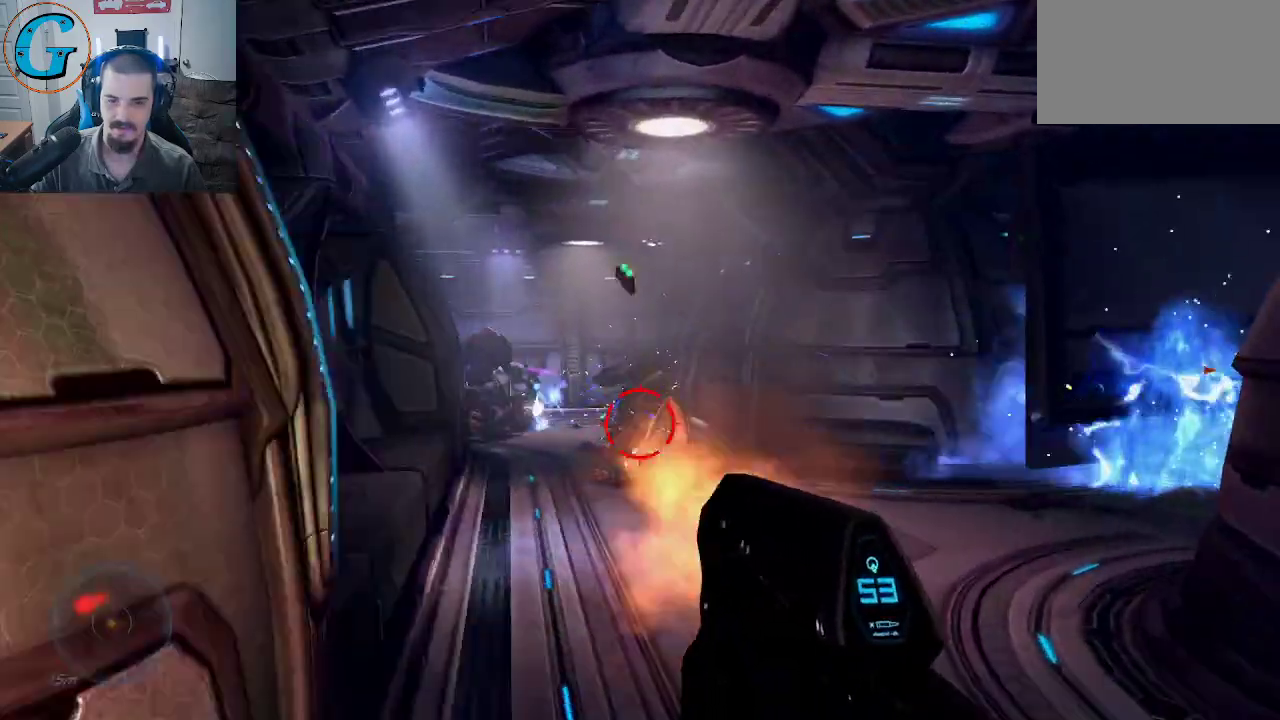
{"keys": [], "mouse": ["left"], "mouse_move": "up", "events": [[34, "d", "up"], [234, "w", "up"]]}
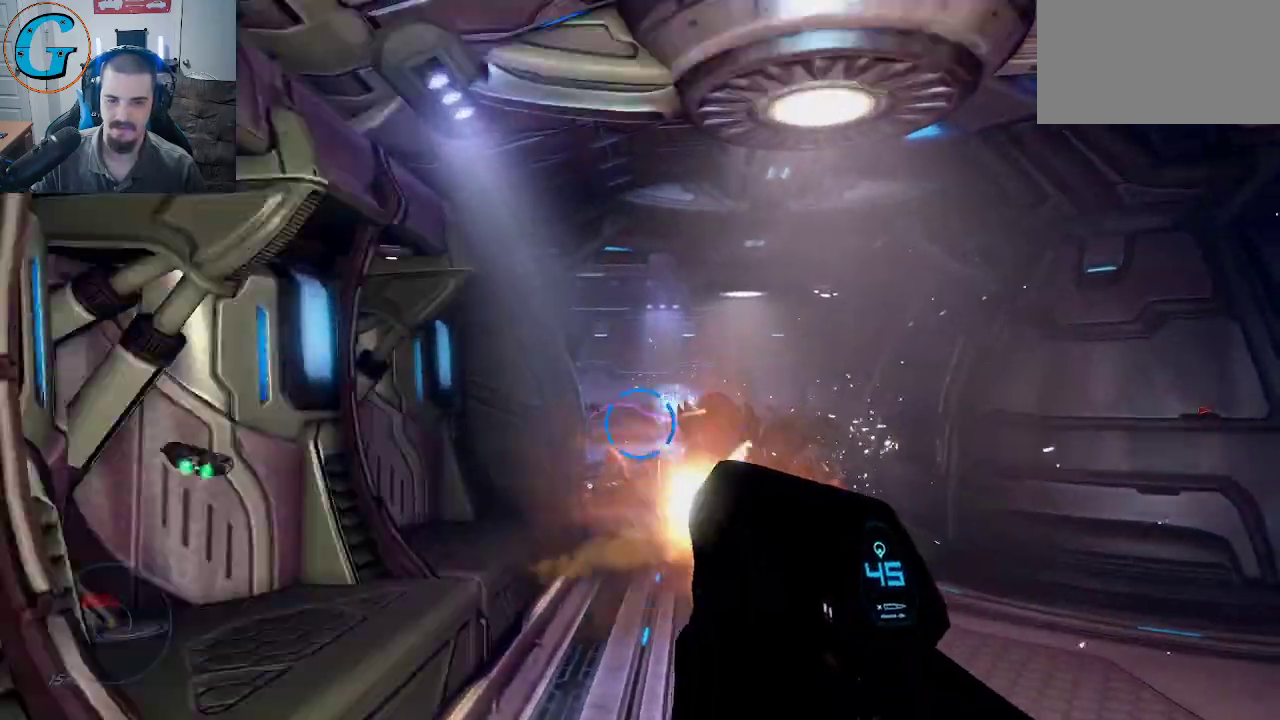
{"keys": [], "mouse": ["left"], "mouse_move": "down-right", "events": []}